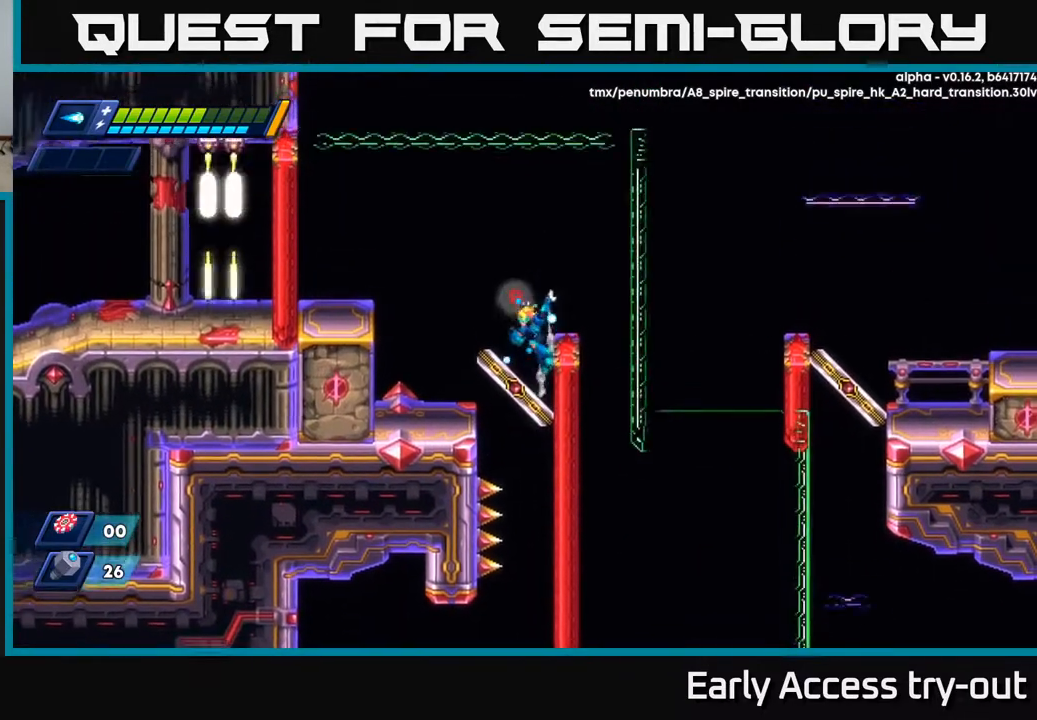
Gameplay with a controller (Xbox layout); each line is a JSON object with the inputs held at the frame after it. "events" lists button and stick changes between this image and that frame as [ms after this image, input, new state], when the widget could be followed in between. Not read: left_stick.
{"buttons": ["DPAD_LEFT"], "right_stick": "center", "events": [[83, "A", "down"], [133, "DPAD_RIGHT", "up"], [167, "DPAD_LEFT", "down"], [317, "A", "up"]]}
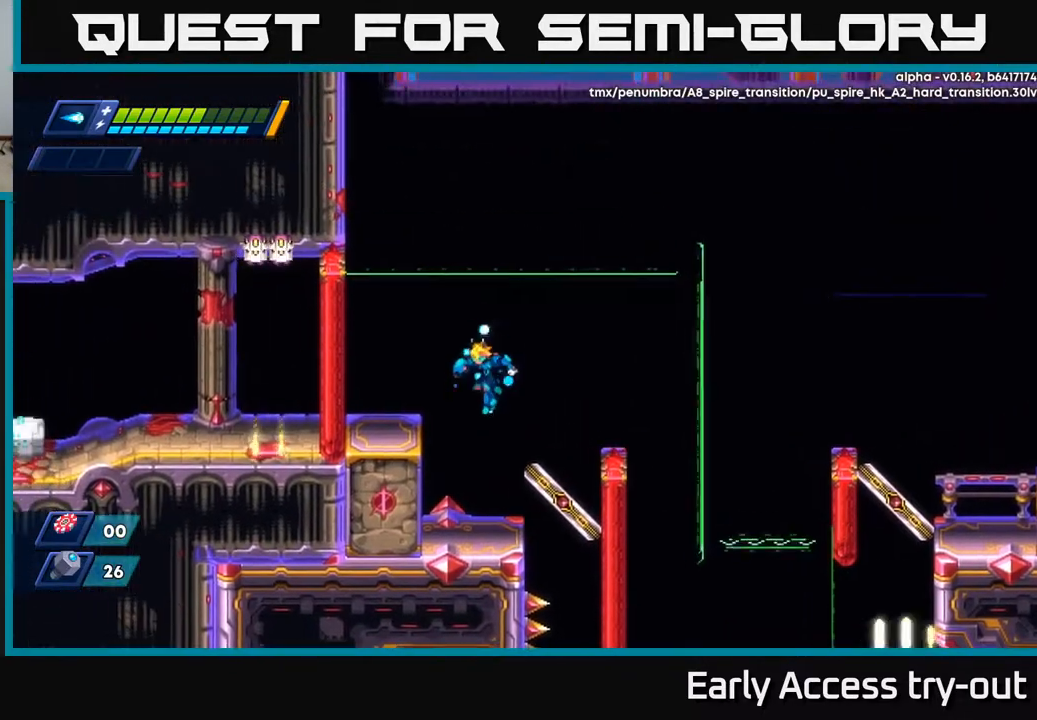
{"buttons": ["A", "DPAD_LEFT"], "right_stick": "center", "events": [[183, "DPAD_LEFT", "up"], [317, "A", "down"], [433, "DPAD_LEFT", "down"]]}
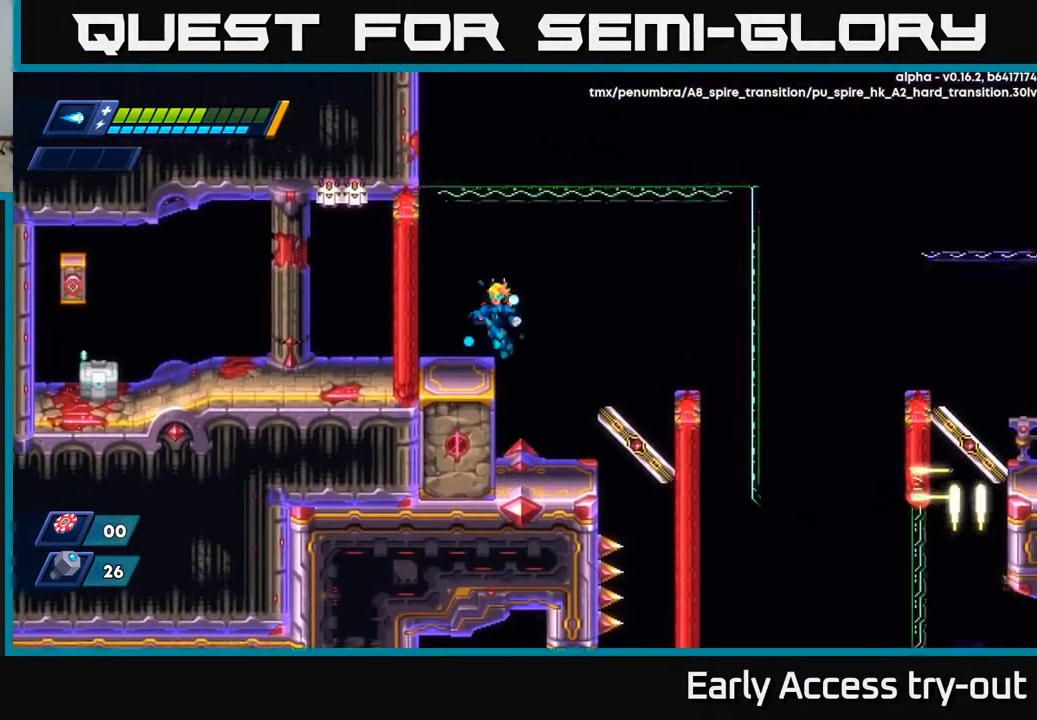
{"buttons": [], "right_stick": "center", "events": [[50, "A", "up"], [200, "DPAD_LEFT", "up"]]}
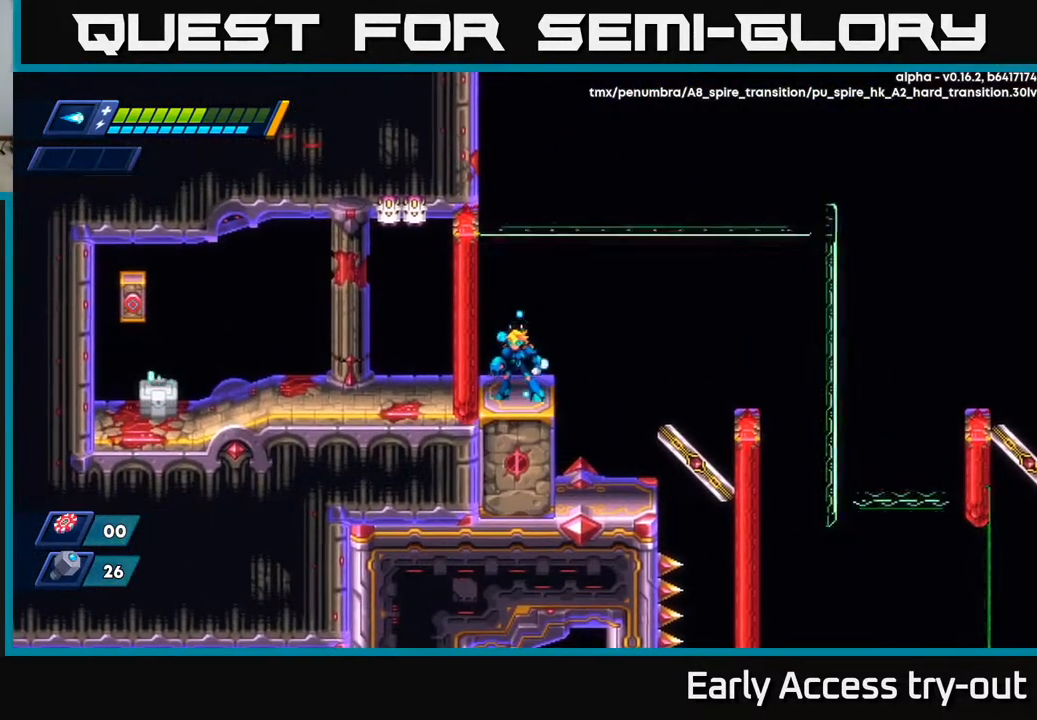
{"buttons": ["DPAD_RIGHT"], "right_stick": "center", "events": [[467, "DPAD_RIGHT", "down"]]}
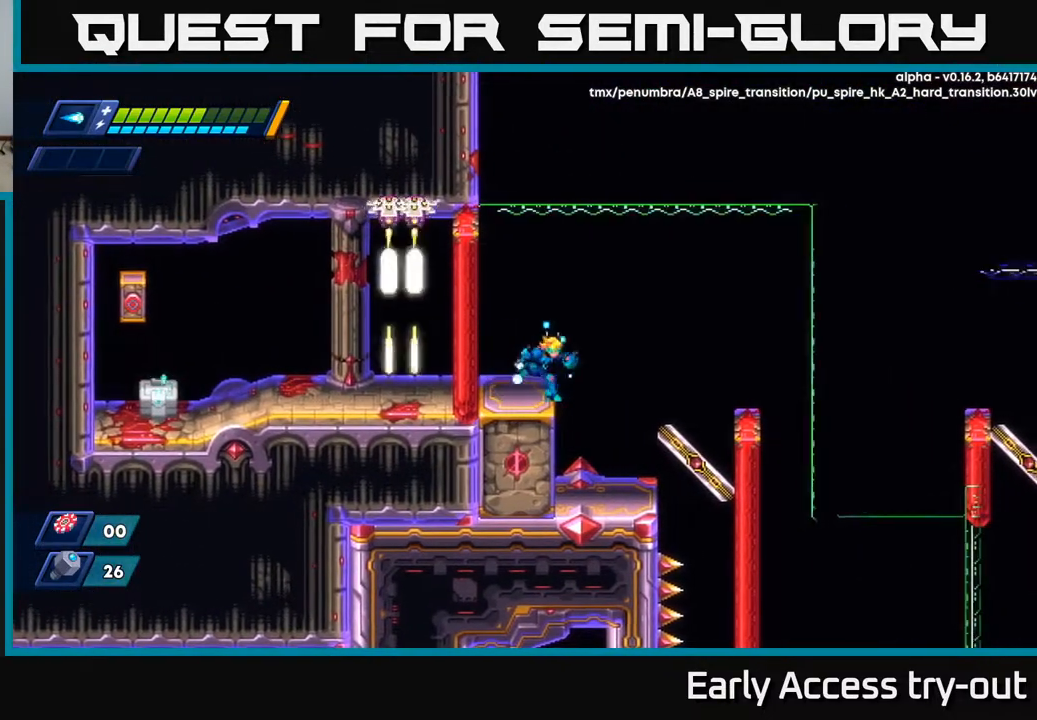
{"buttons": [], "right_stick": "center", "events": [[133, "DPAD_RIGHT", "up"]]}
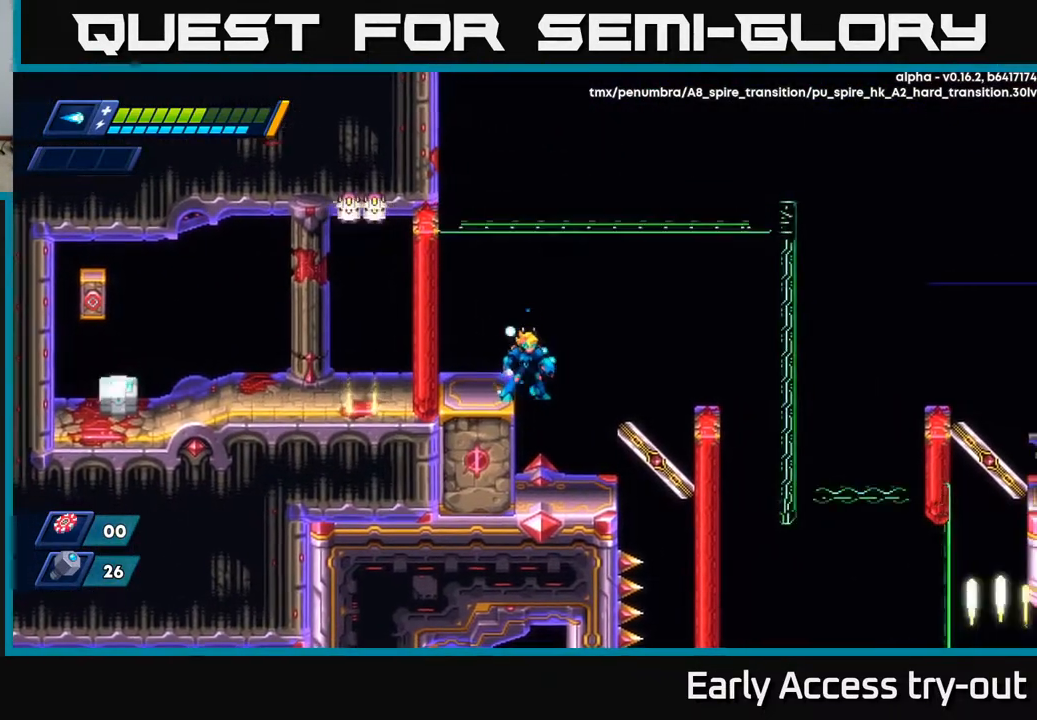
{"buttons": ["DPAD_RIGHT"], "right_stick": "center", "events": [[167, "DPAD_RIGHT", "down"], [183, "A", "down"], [367, "A", "up"]]}
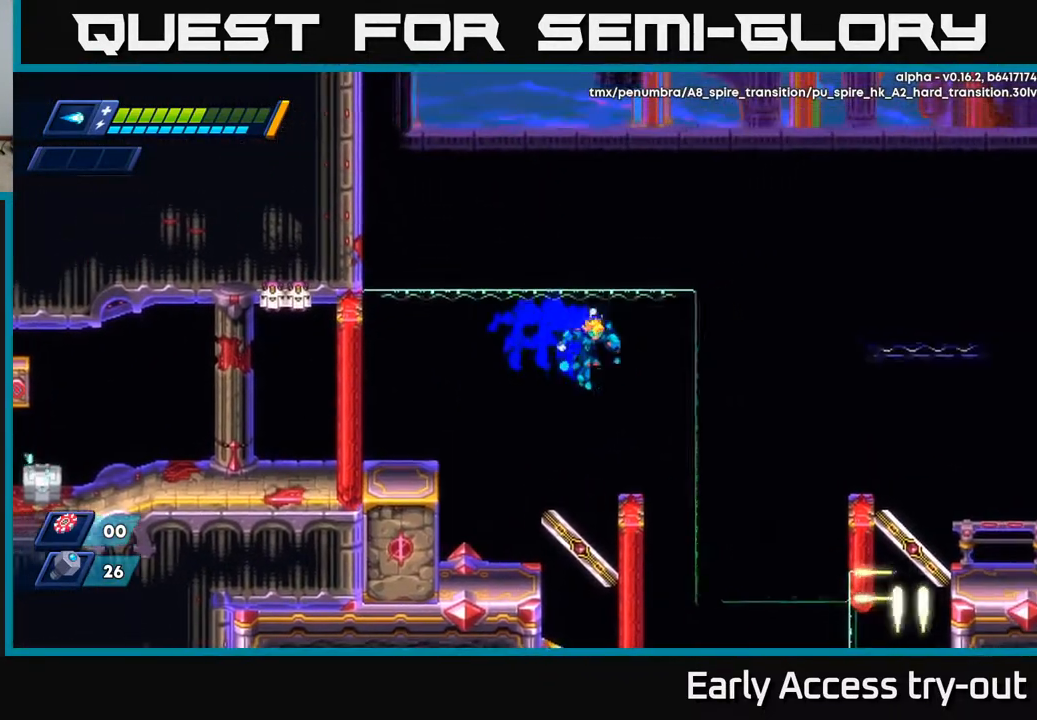
{"buttons": [], "right_stick": "center", "events": [[183, "DPAD_RIGHT", "up"]]}
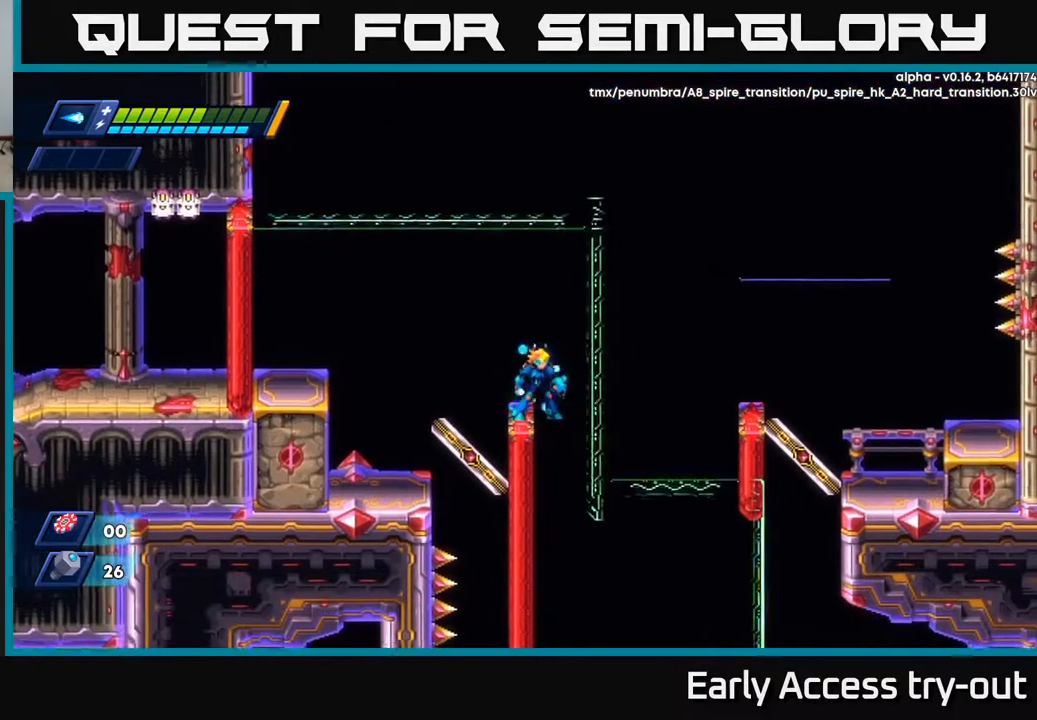
{"buttons": [], "right_stick": "center", "events": []}
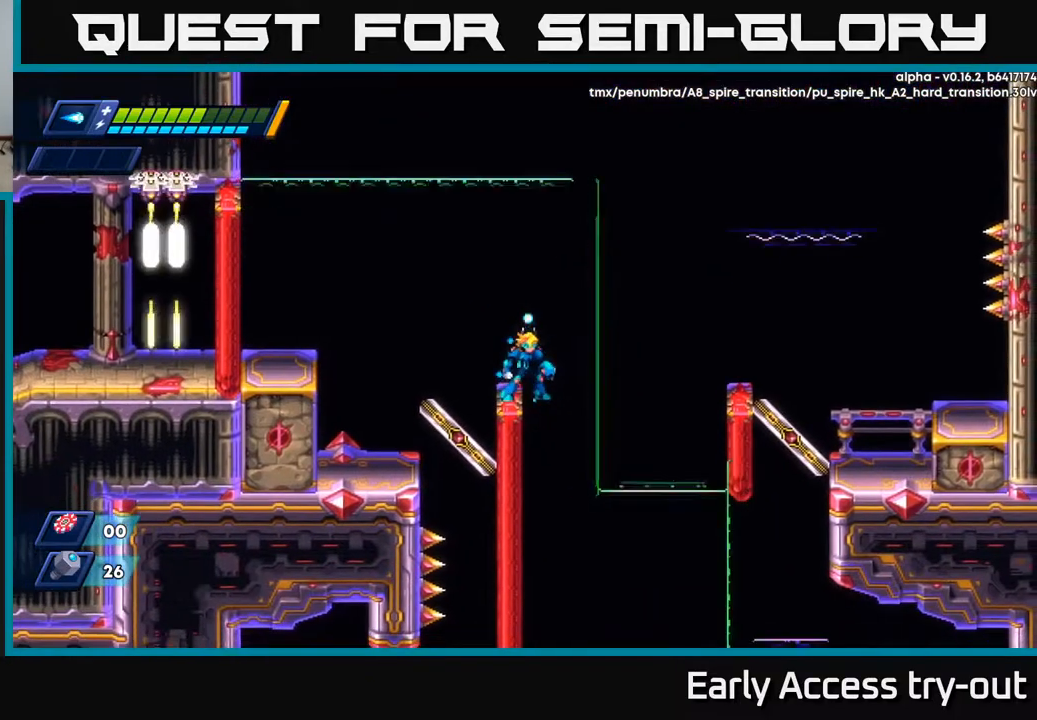
{"buttons": ["DPAD_RIGHT"], "right_stick": "center", "events": [[367, "DPAD_RIGHT", "down"]]}
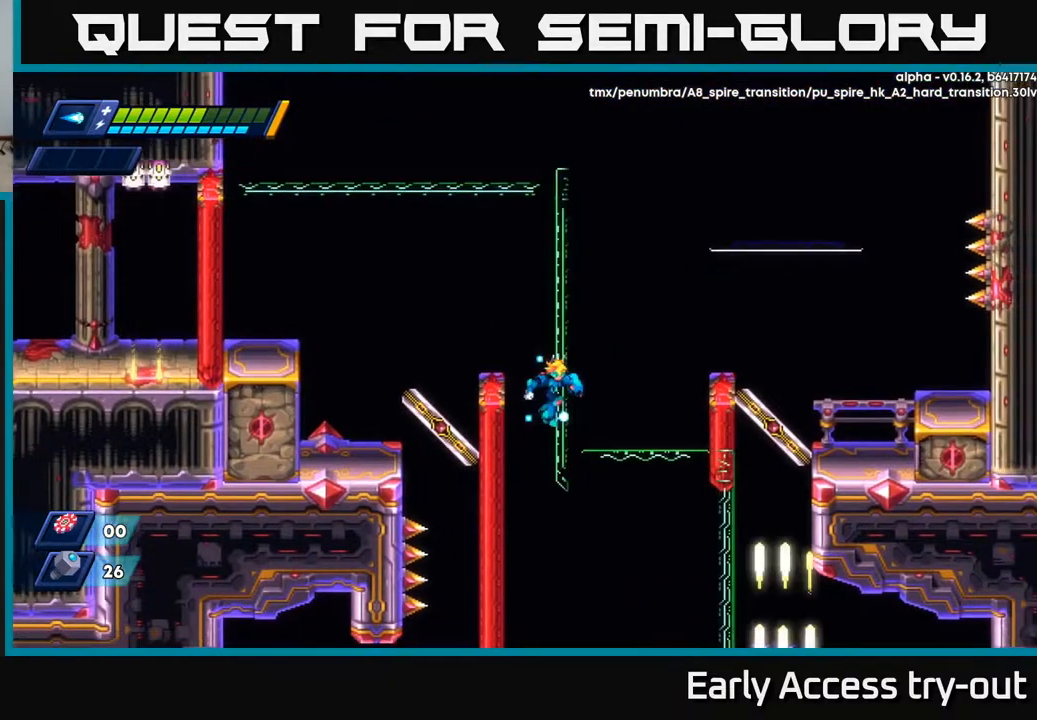
{"buttons": ["DPAD_LEFT"], "right_stick": "center", "events": [[50, "DPAD_RIGHT", "up"], [367, "DPAD_LEFT", "down"]]}
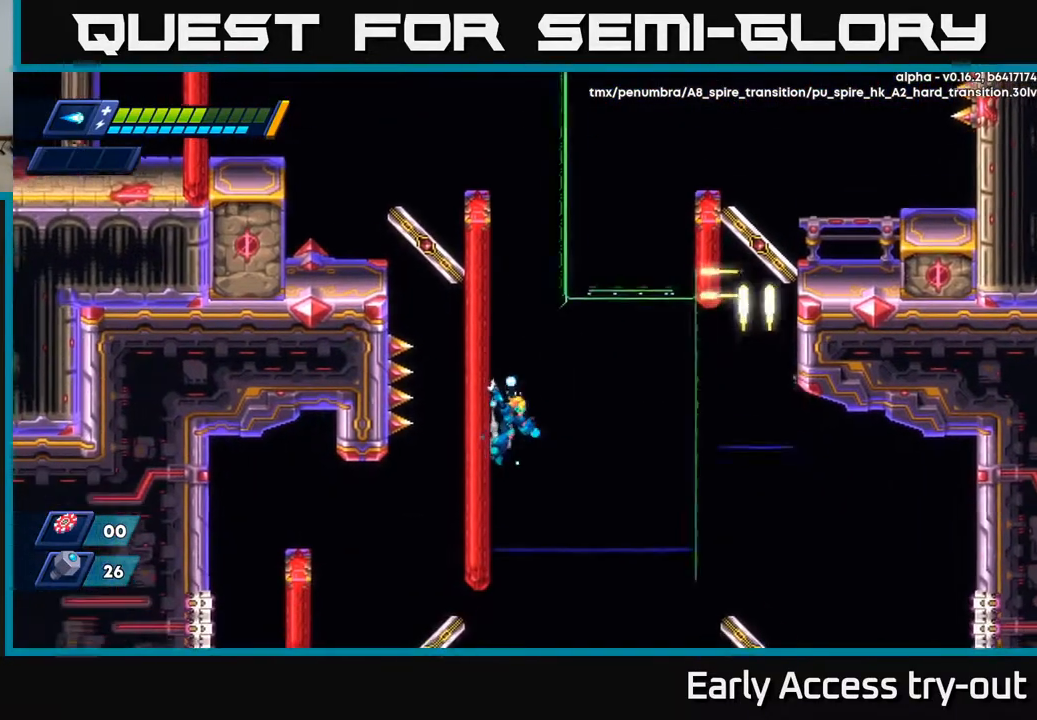
{"buttons": ["DPAD_LEFT"], "right_stick": "center", "events": []}
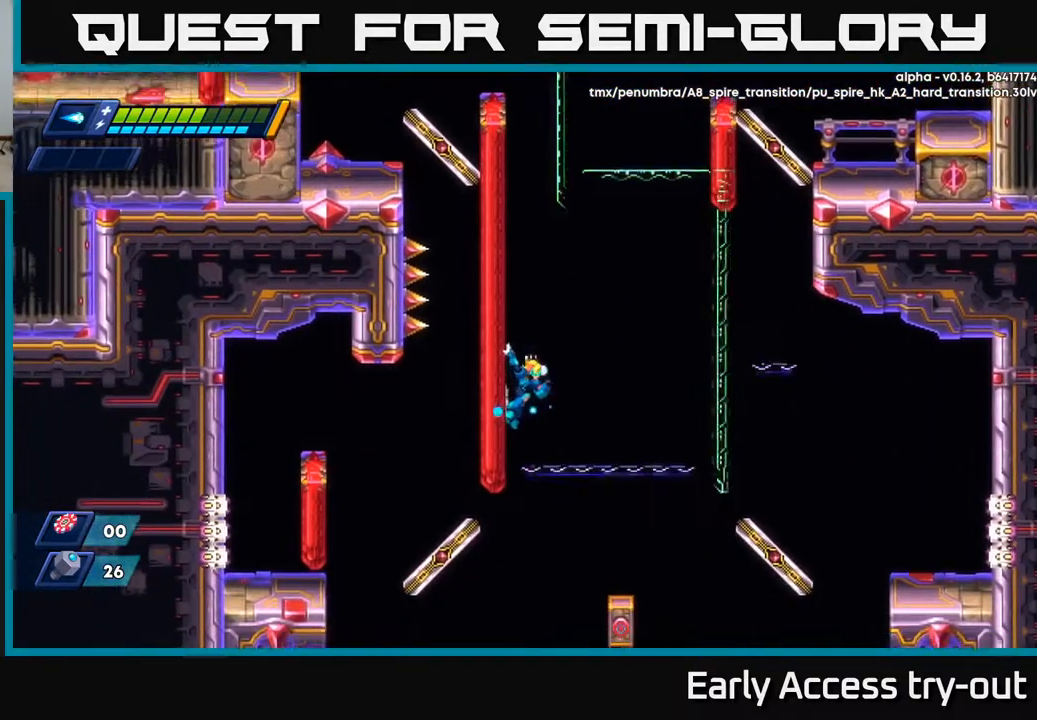
{"buttons": ["DPAD_RIGHT"], "right_stick": "center", "events": [[150, "DPAD_LEFT", "up"], [200, "DPAD_RIGHT", "down"], [250, "A", "down"], [383, "A", "up"]]}
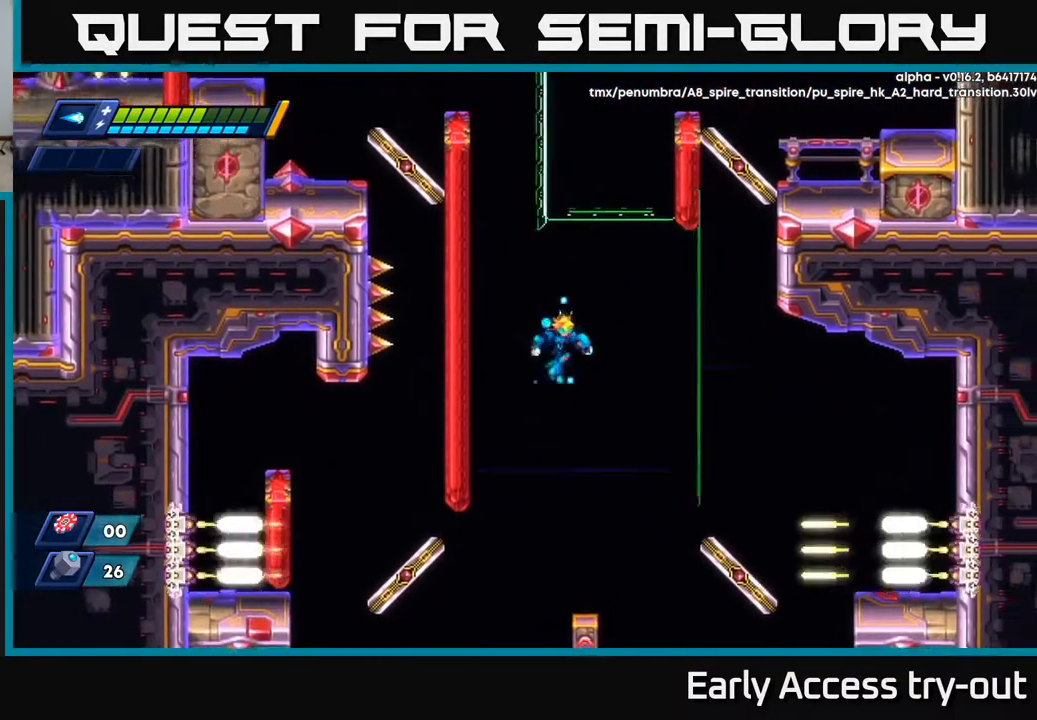
{"buttons": ["DPAD_RIGHT"], "right_stick": "center", "events": [[33, "DPAD_RIGHT", "up"], [83, "DPAD_LEFT", "down"], [250, "DPAD_LEFT", "up"], [500, "DPAD_RIGHT", "down"]]}
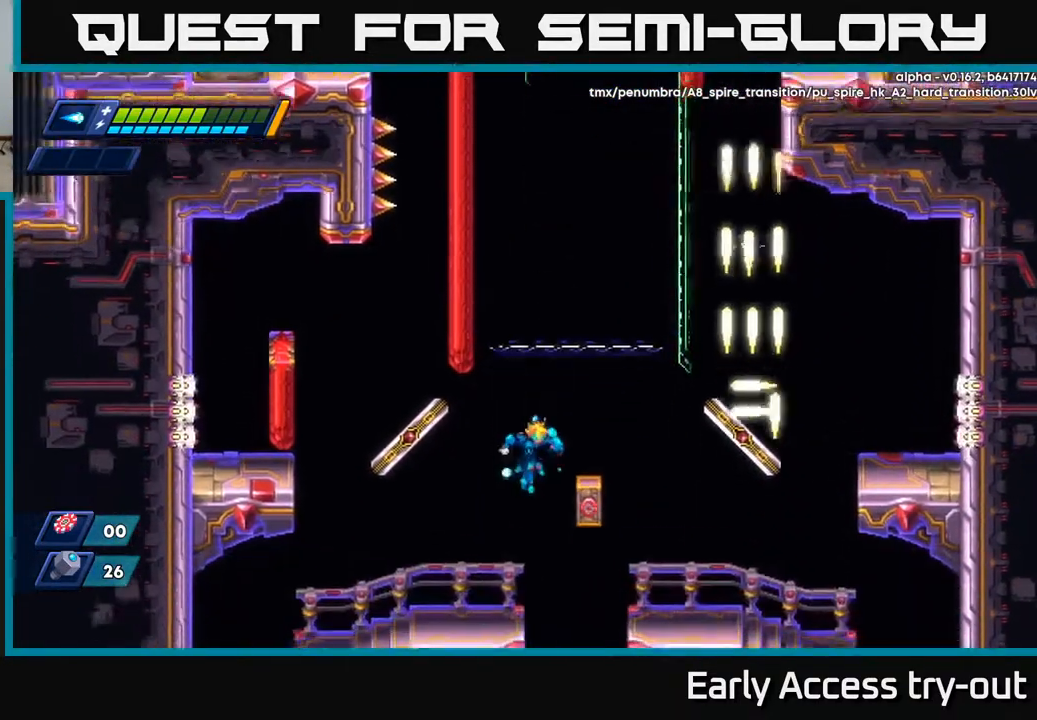
{"buttons": [], "right_stick": "center", "events": [[100, "DPAD_RIGHT", "up"], [117, "X", "down"], [150, "DPAD_LEFT", "down"], [250, "X", "up"], [417, "DPAD_LEFT", "up"]]}
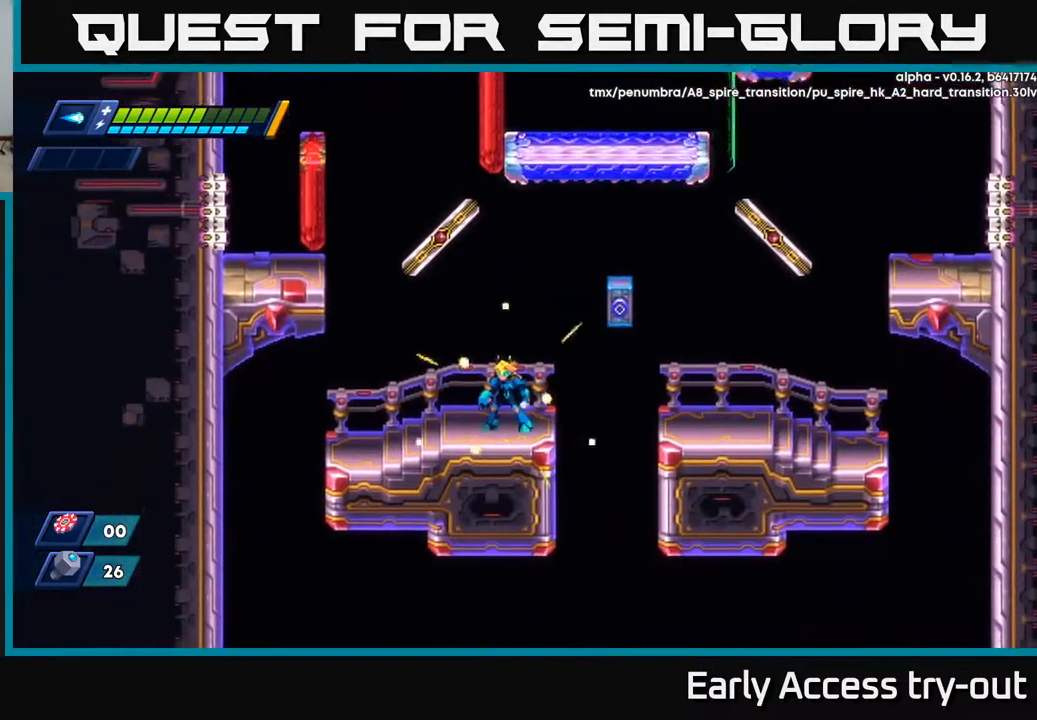
{"buttons": ["DPAD_RIGHT"], "right_stick": "center", "events": [[83, "DPAD_RIGHT", "down"], [217, "A", "down"], [333, "A", "up"]]}
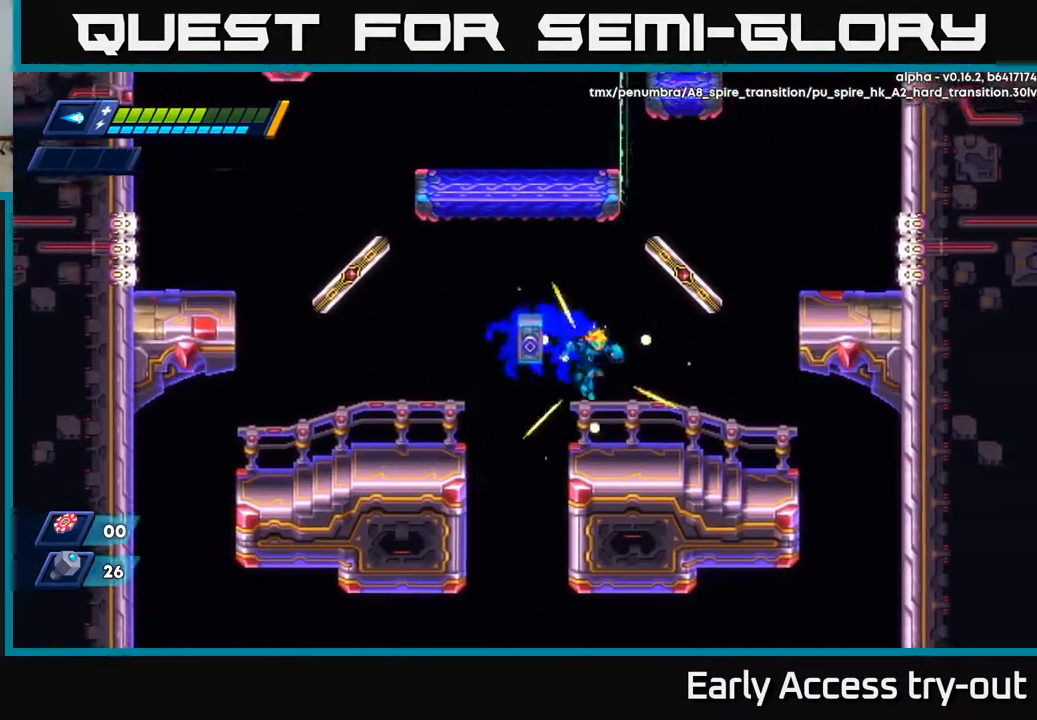
{"buttons": ["A", "DPAD_RIGHT"], "right_stick": "center", "events": [[383, "A", "down"]]}
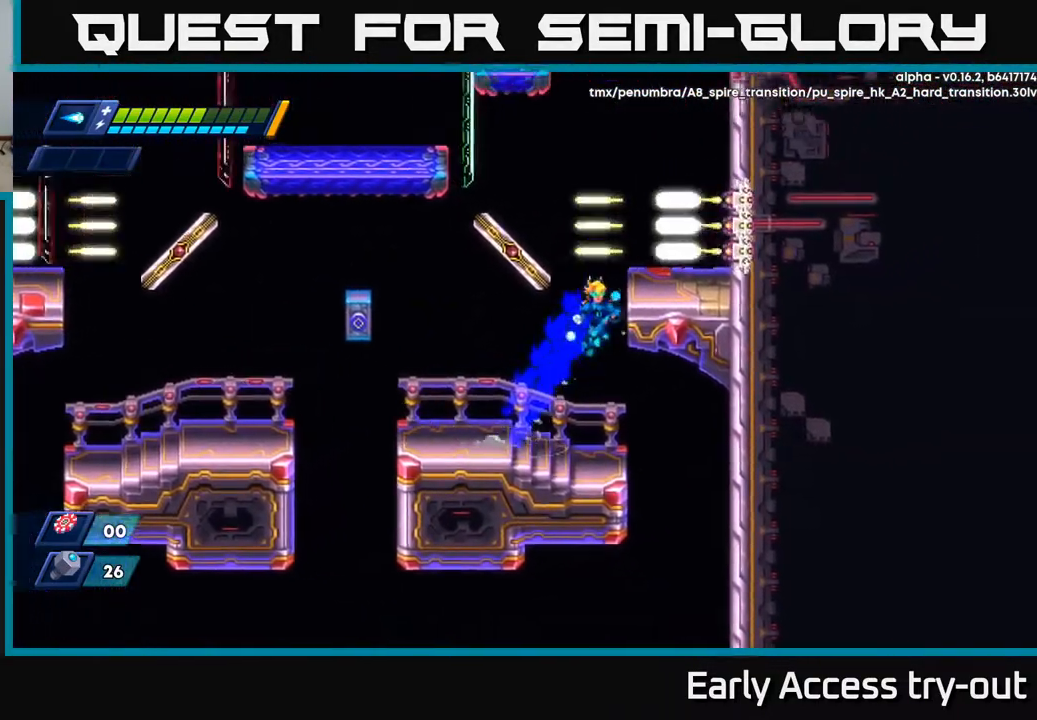
{"buttons": ["DPAD_RIGHT"], "right_stick": "center", "events": [[17, "A", "up"]]}
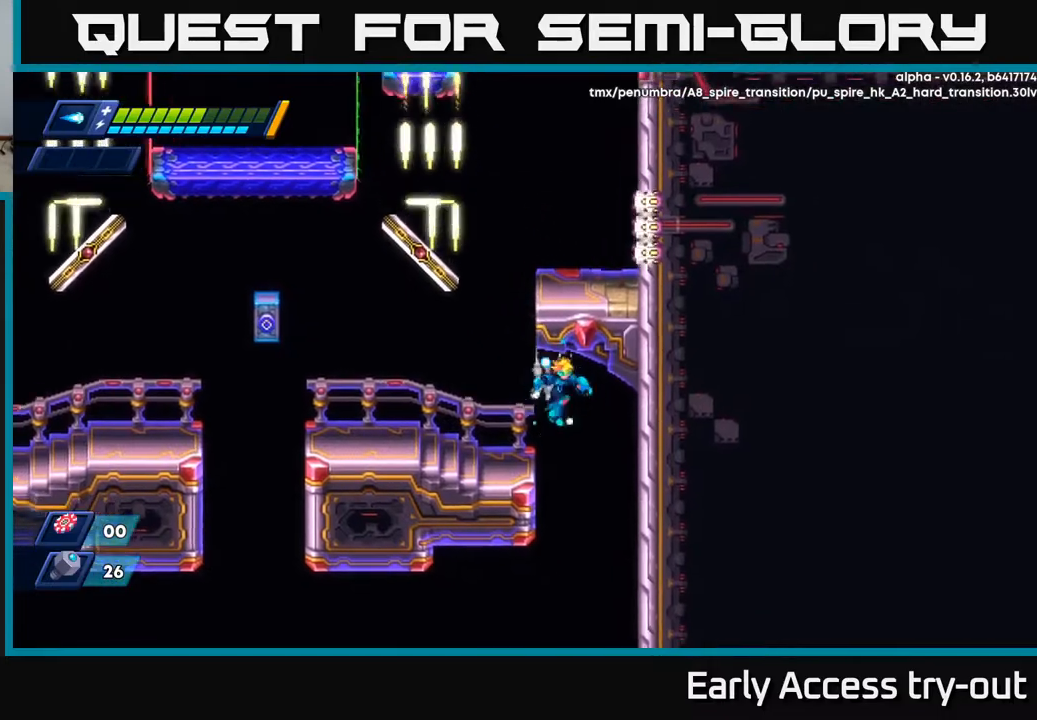
{"buttons": ["DPAD_LEFT"], "right_stick": "center", "events": [[17, "A", "down"], [83, "DPAD_RIGHT", "up"], [117, "DPAD_LEFT", "down"], [150, "A", "up"], [317, "A", "down"], [483, "A", "up"]]}
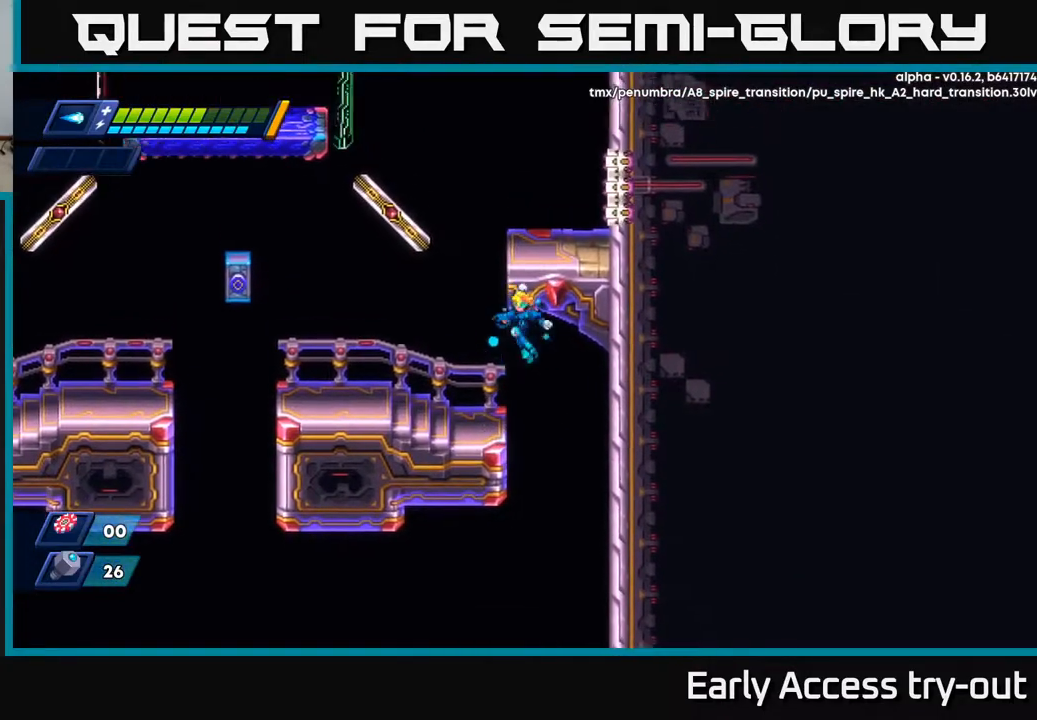
{"buttons": ["A"], "right_stick": "center", "events": [[217, "DPAD_LEFT", "up"], [283, "A", "down"]]}
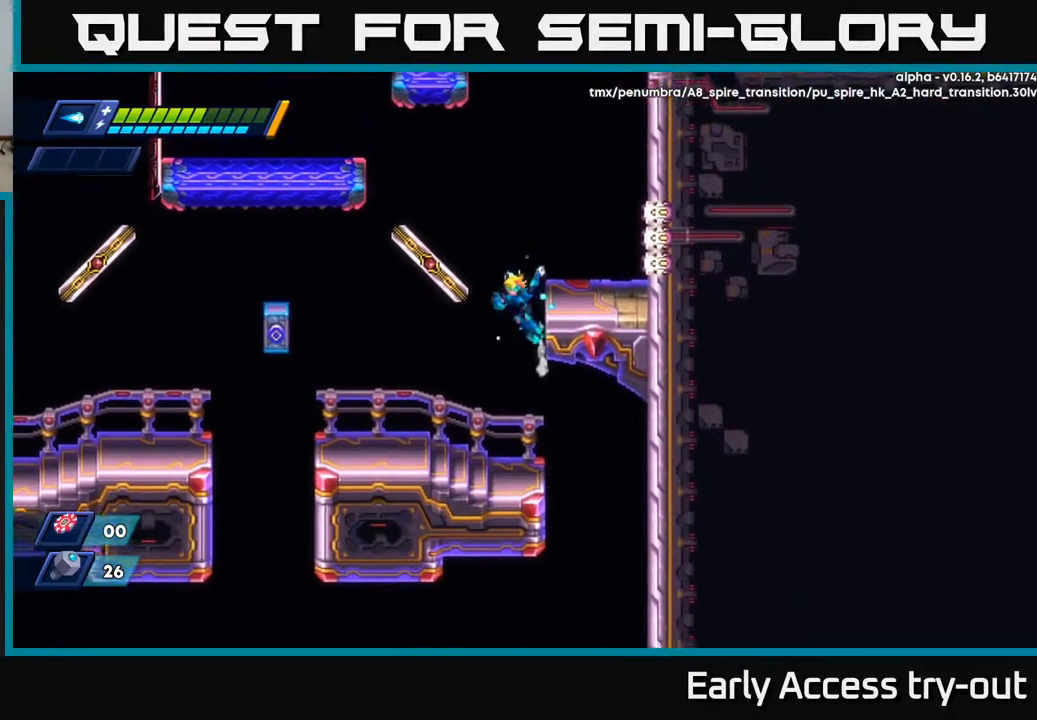
{"buttons": ["DPAD_LEFT"], "right_stick": "center", "events": [[17, "DPAD_RIGHT", "down"], [50, "A", "up"], [367, "DPAD_RIGHT", "up"], [383, "DPAD_LEFT", "down"]]}
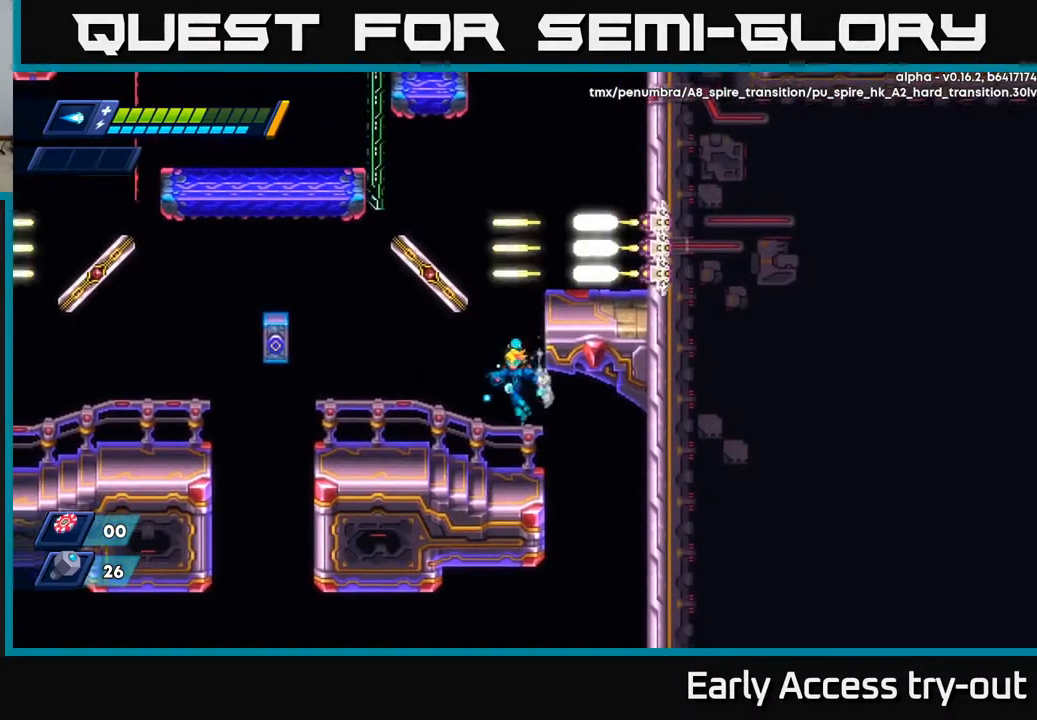
{"buttons": ["A", "DPAD_RIGHT"], "right_stick": "center", "events": [[167, "DPAD_LEFT", "up"], [383, "A", "down"], [433, "DPAD_RIGHT", "down"]]}
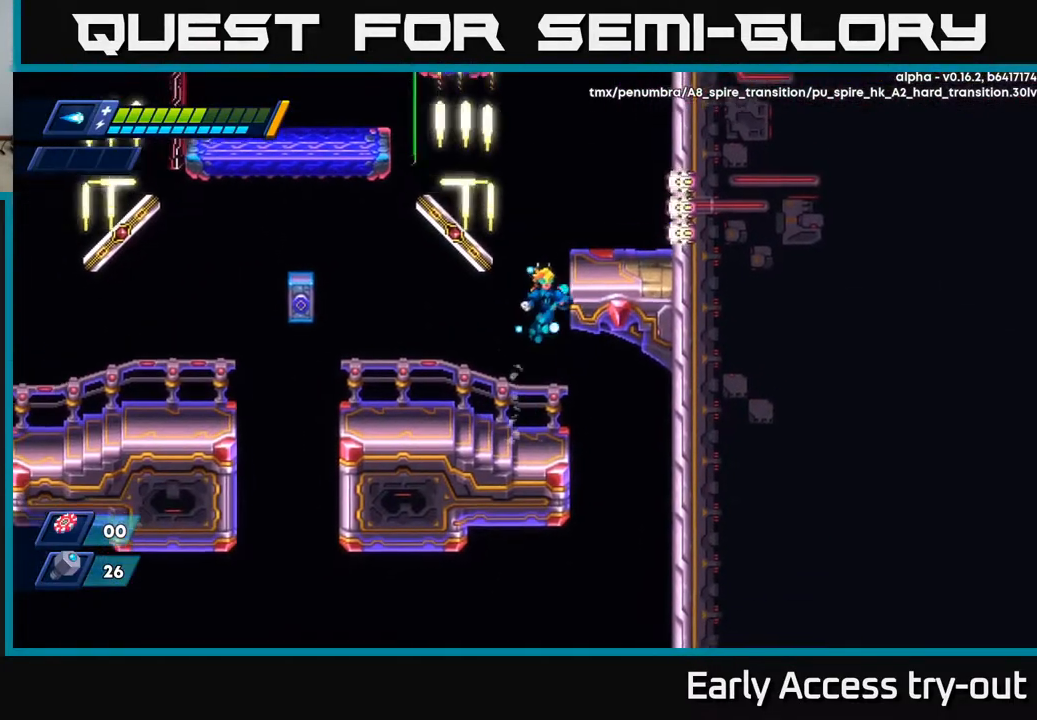
{"buttons": [], "right_stick": "center", "events": [[133, "A", "up"], [217, "A", "down"], [317, "A", "up"], [500, "DPAD_RIGHT", "up"]]}
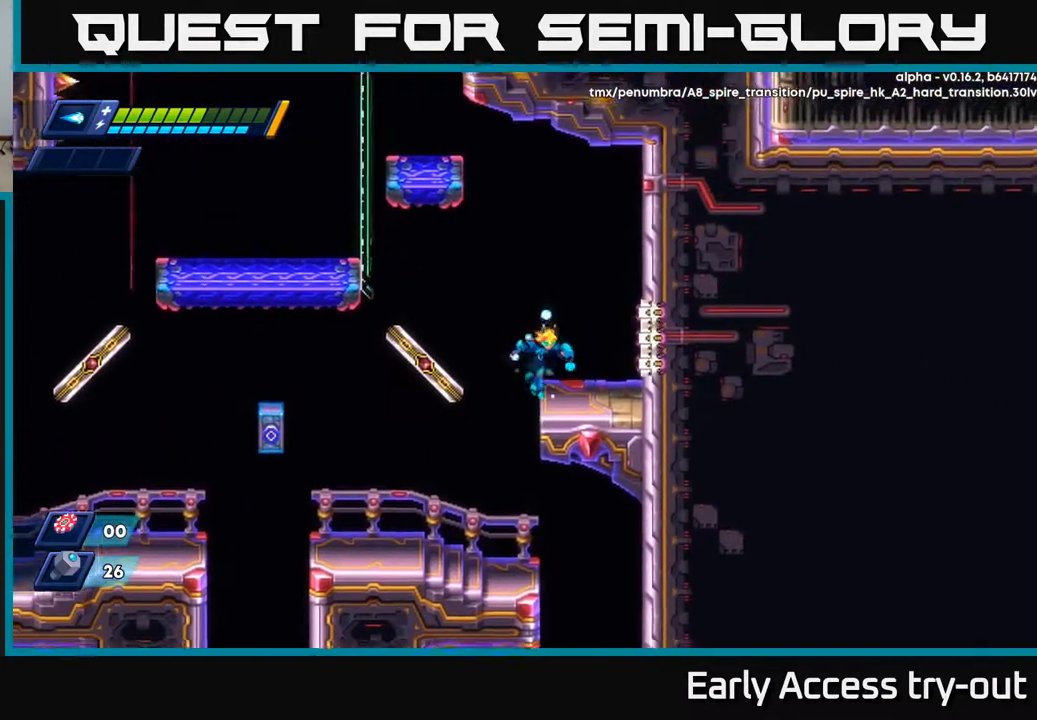
{"buttons": ["A", "DPAD_LEFT"], "right_stick": "center", "events": [[83, "DPAD_LEFT", "down"], [150, "A", "down"]]}
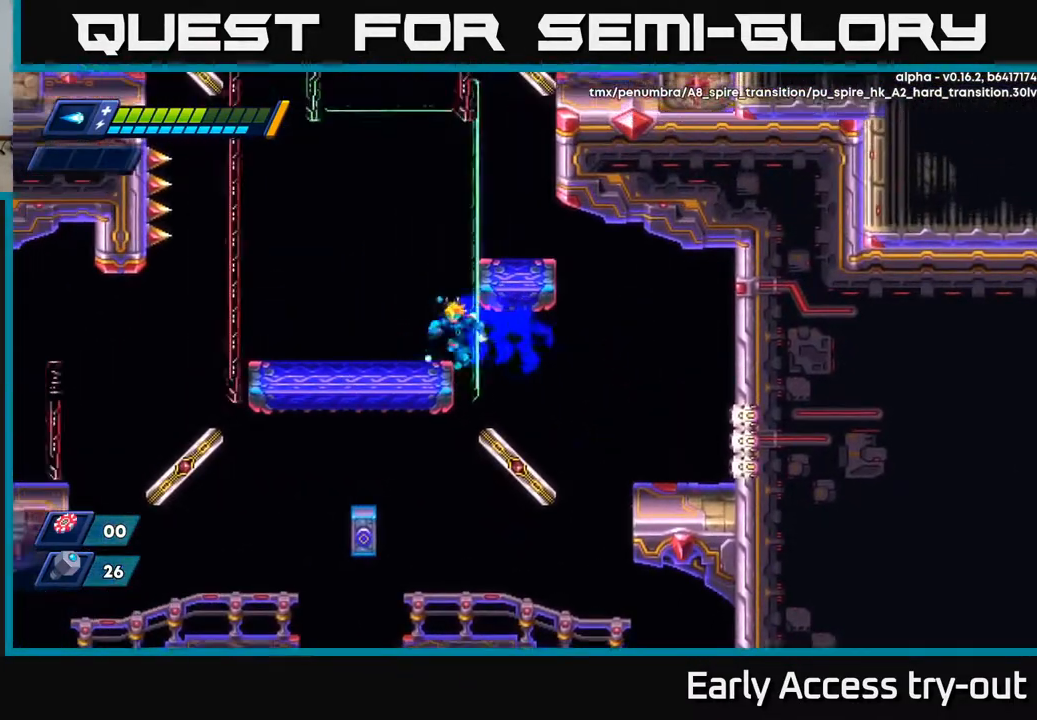
{"buttons": ["A", "DPAD_RIGHT"], "right_stick": "center", "events": [[83, "A", "up"], [267, "DPAD_LEFT", "up"], [300, "A", "down"], [317, "DPAD_RIGHT", "down"]]}
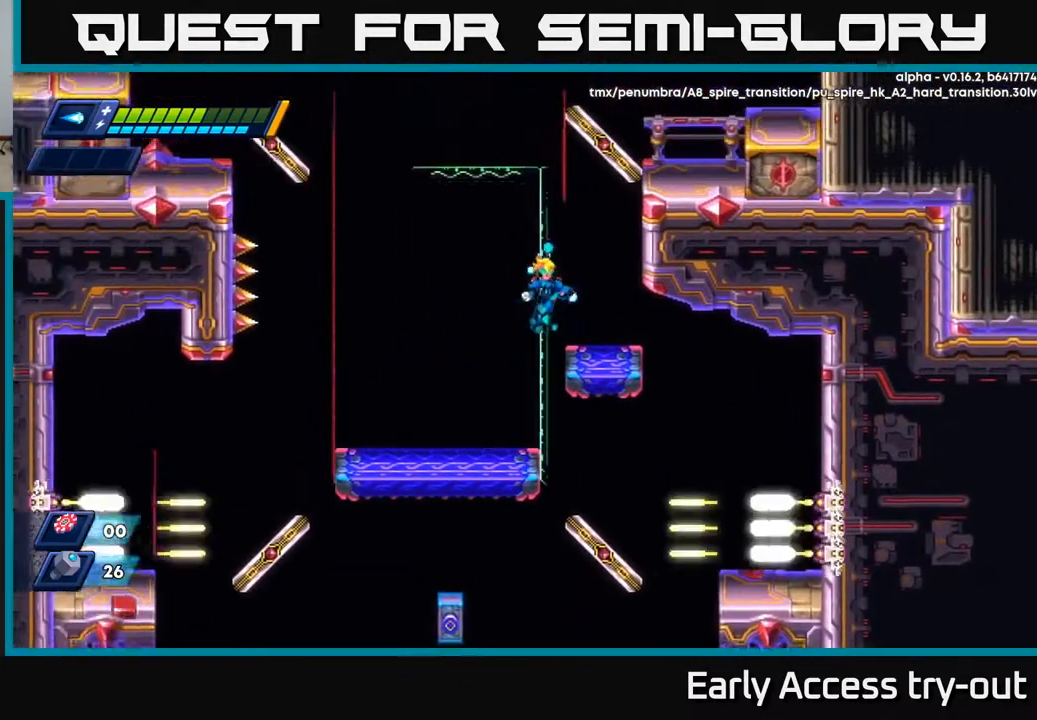
{"buttons": ["A", "DPAD_RIGHT"], "right_stick": "center", "events": [[50, "A", "up"], [117, "DPAD_RIGHT", "up"], [283, "DPAD_RIGHT", "down"], [350, "A", "down"]]}
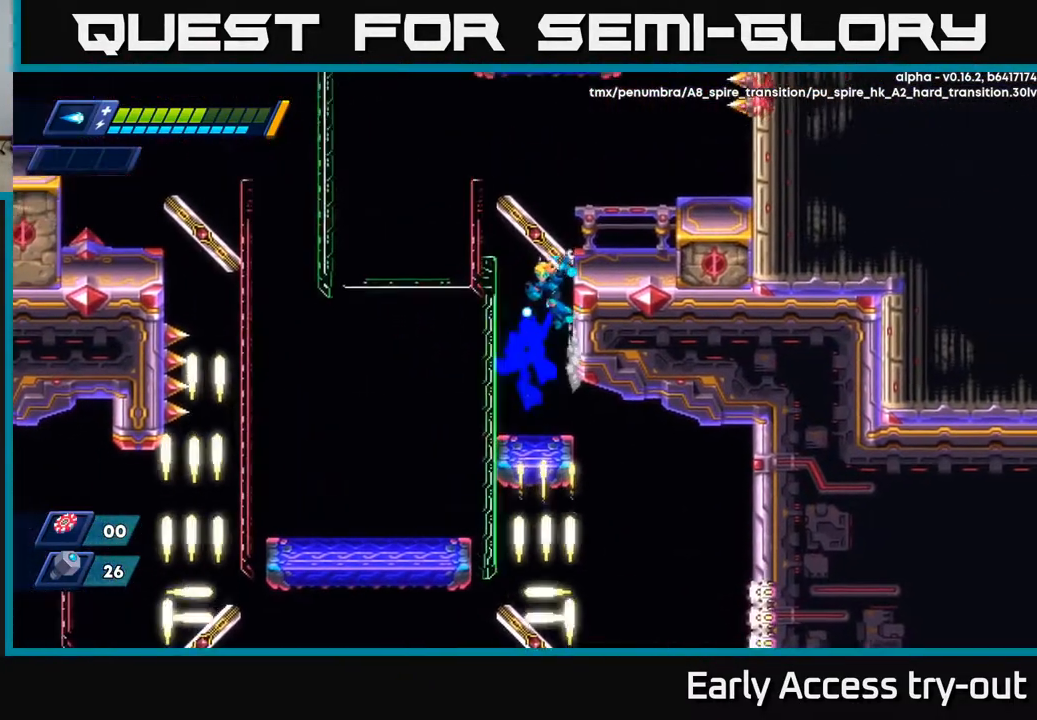
{"buttons": ["DPAD_RIGHT"], "right_stick": "center", "events": [[67, "A", "up"], [133, "A", "down"], [383, "A", "up"]]}
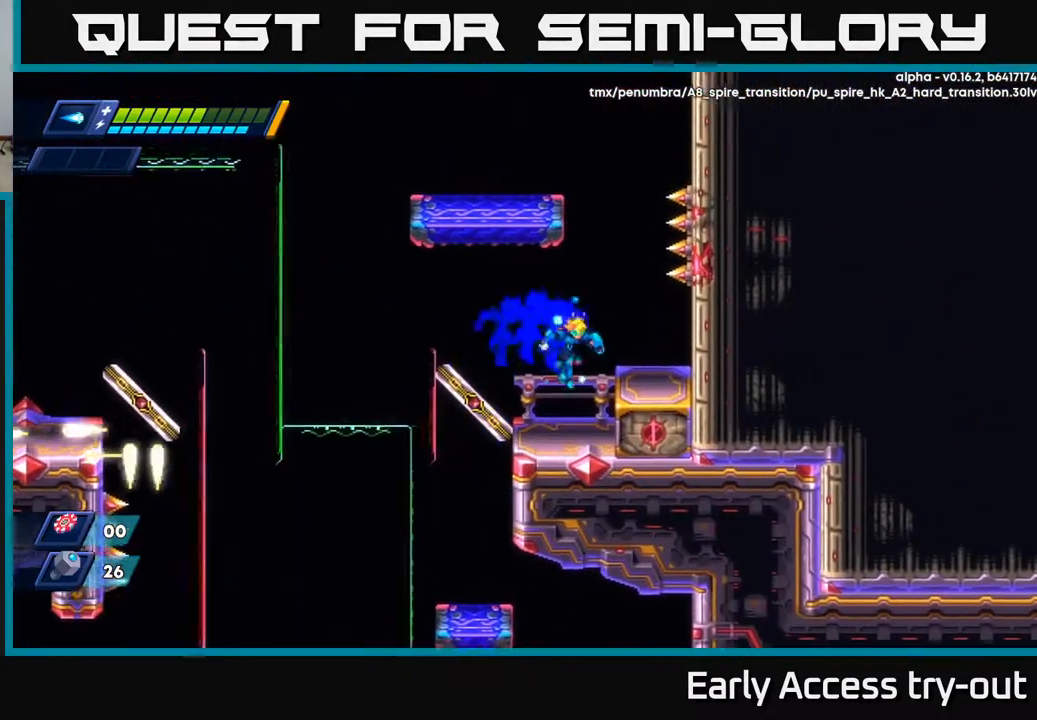
{"buttons": [], "right_stick": "center", "events": [[17, "DPAD_RIGHT", "up"]]}
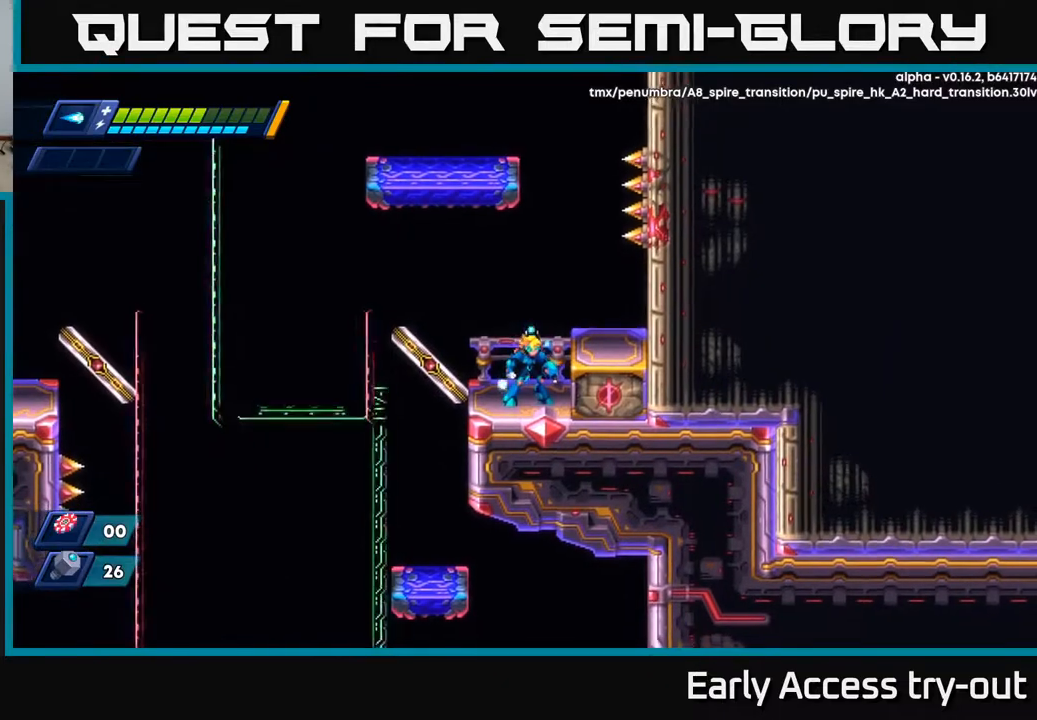
{"buttons": [], "right_stick": "center", "events": [[150, "A", "down"], [200, "DPAD_RIGHT", "down"], [250, "A", "up"], [317, "DPAD_RIGHT", "up"]]}